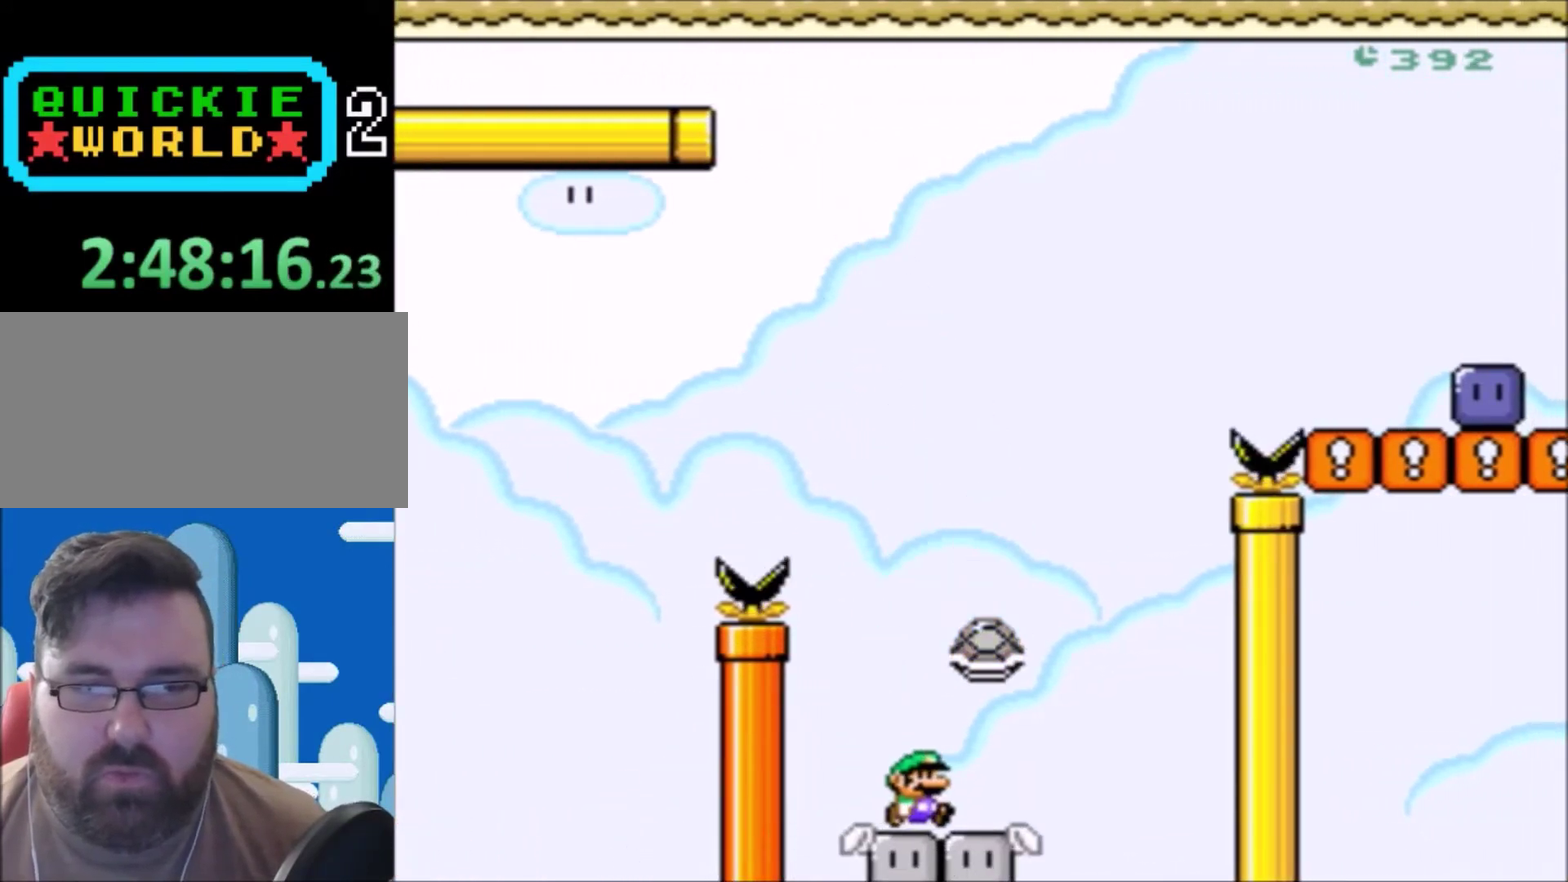
Gameplay with a controller (Nintendo layout); each line is a JSON object with the inputs held at the frame after it. "events" lists button and stick changes between this image and that frame as [ms after this image, input, new state], when the widget could be followed in between. Not read: L3 R3.
{"buttons": [], "events": [[167, "B", "up"], [167, "DPAD_LEFT", "down"], [167, "DPAD_RIGHT", "up"], [367, "DPAD_LEFT", "up"], [434, "Y", "up"]]}
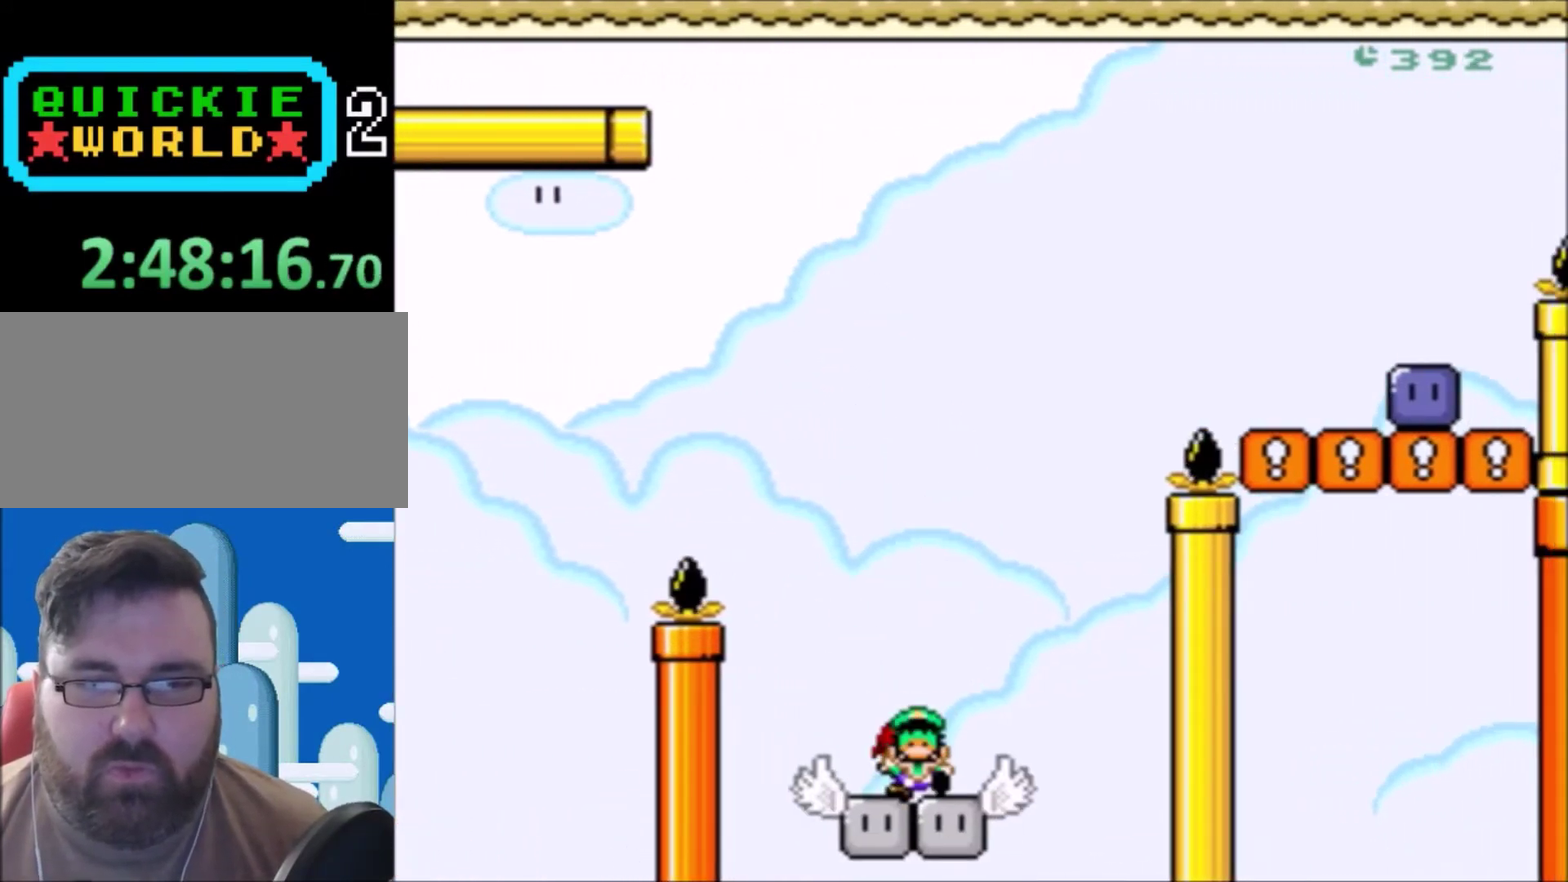
{"buttons": ["Y"], "events": [[34, "B", "down"], [134, "B", "up"], [200, "B", "down"], [300, "B", "up"], [467, "Y", "down"]]}
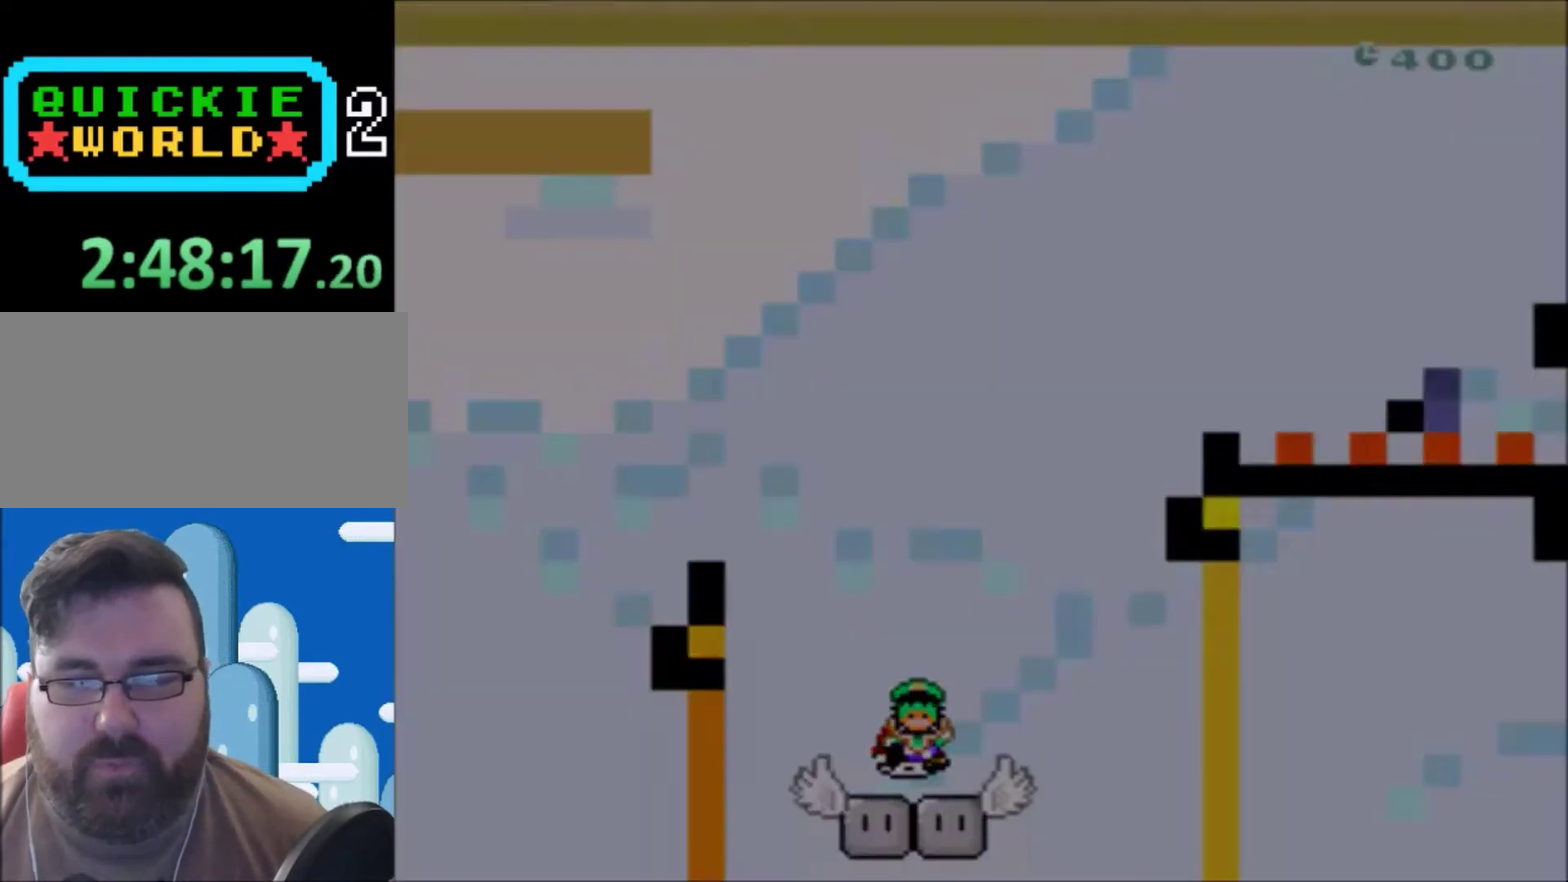
{"buttons": ["Y"], "events": []}
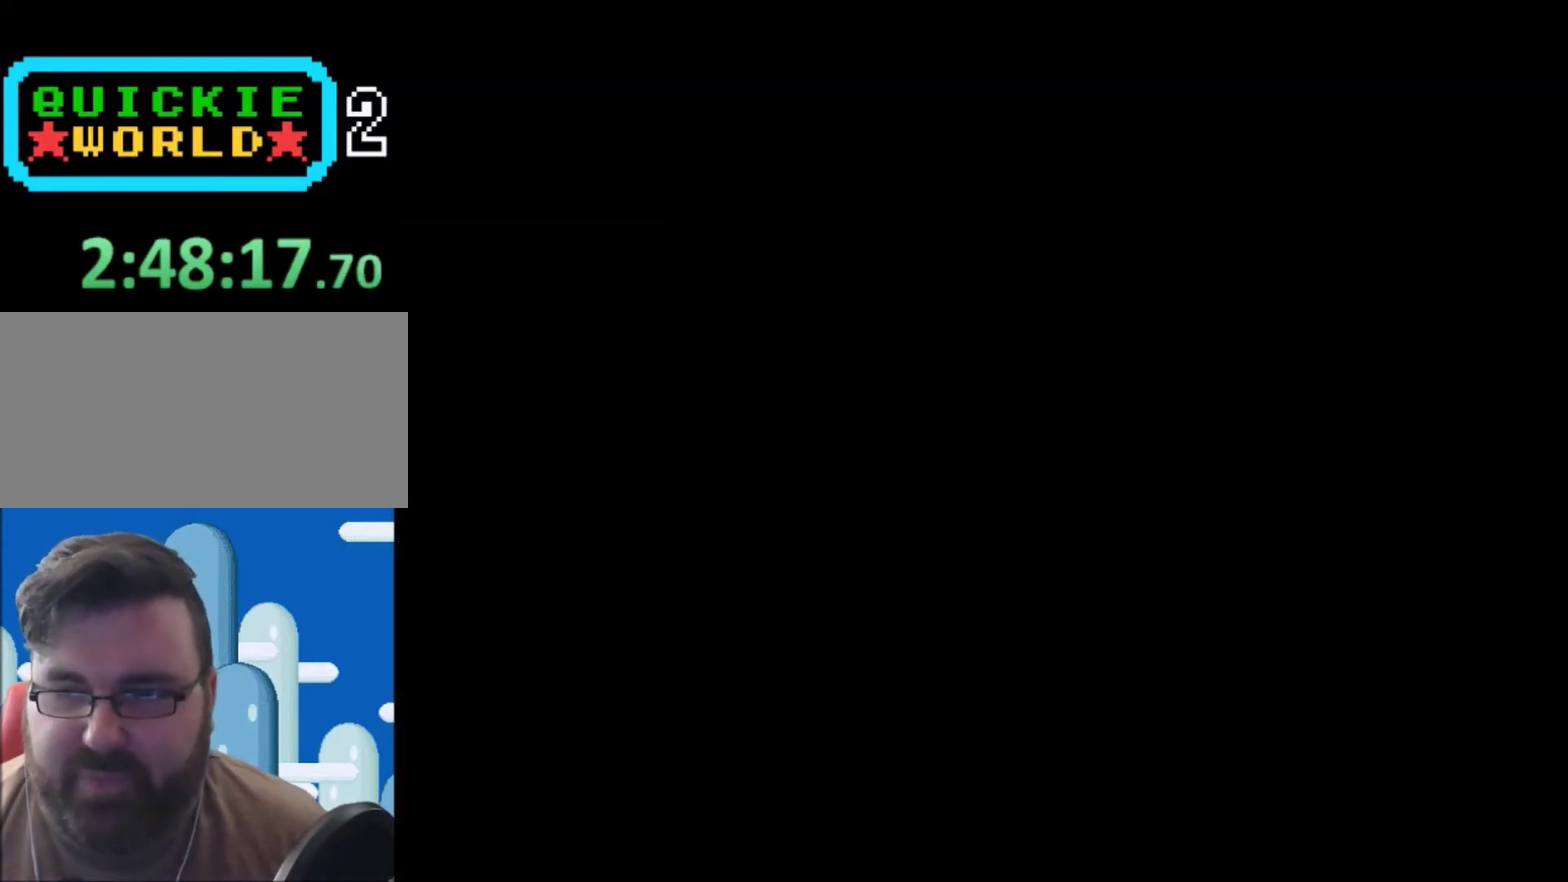
{"buttons": ["Y"], "events": []}
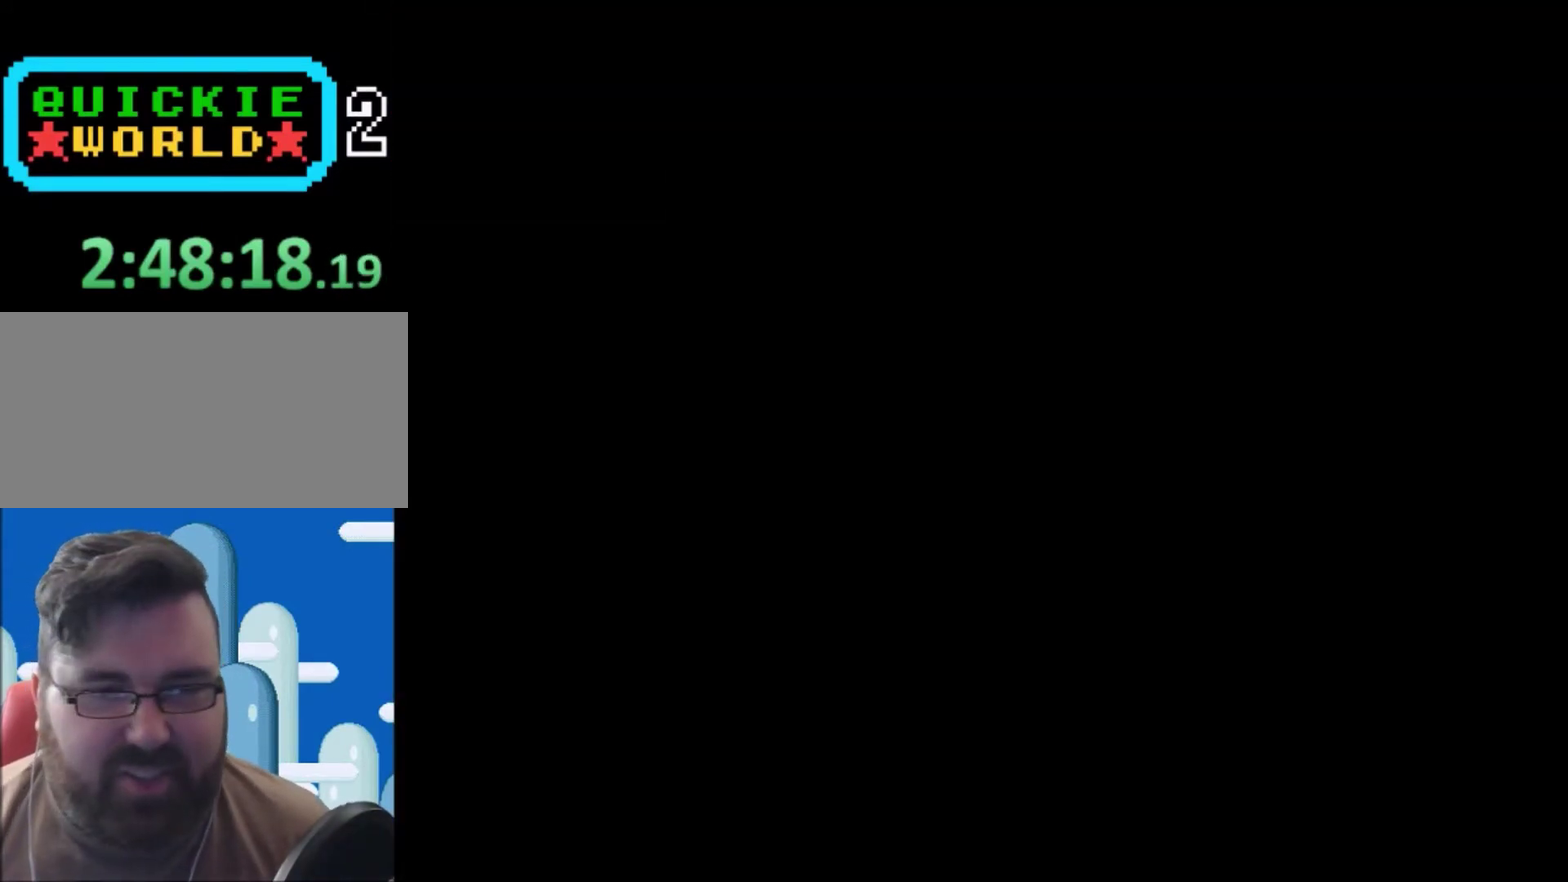
{"buttons": ["Y"], "events": []}
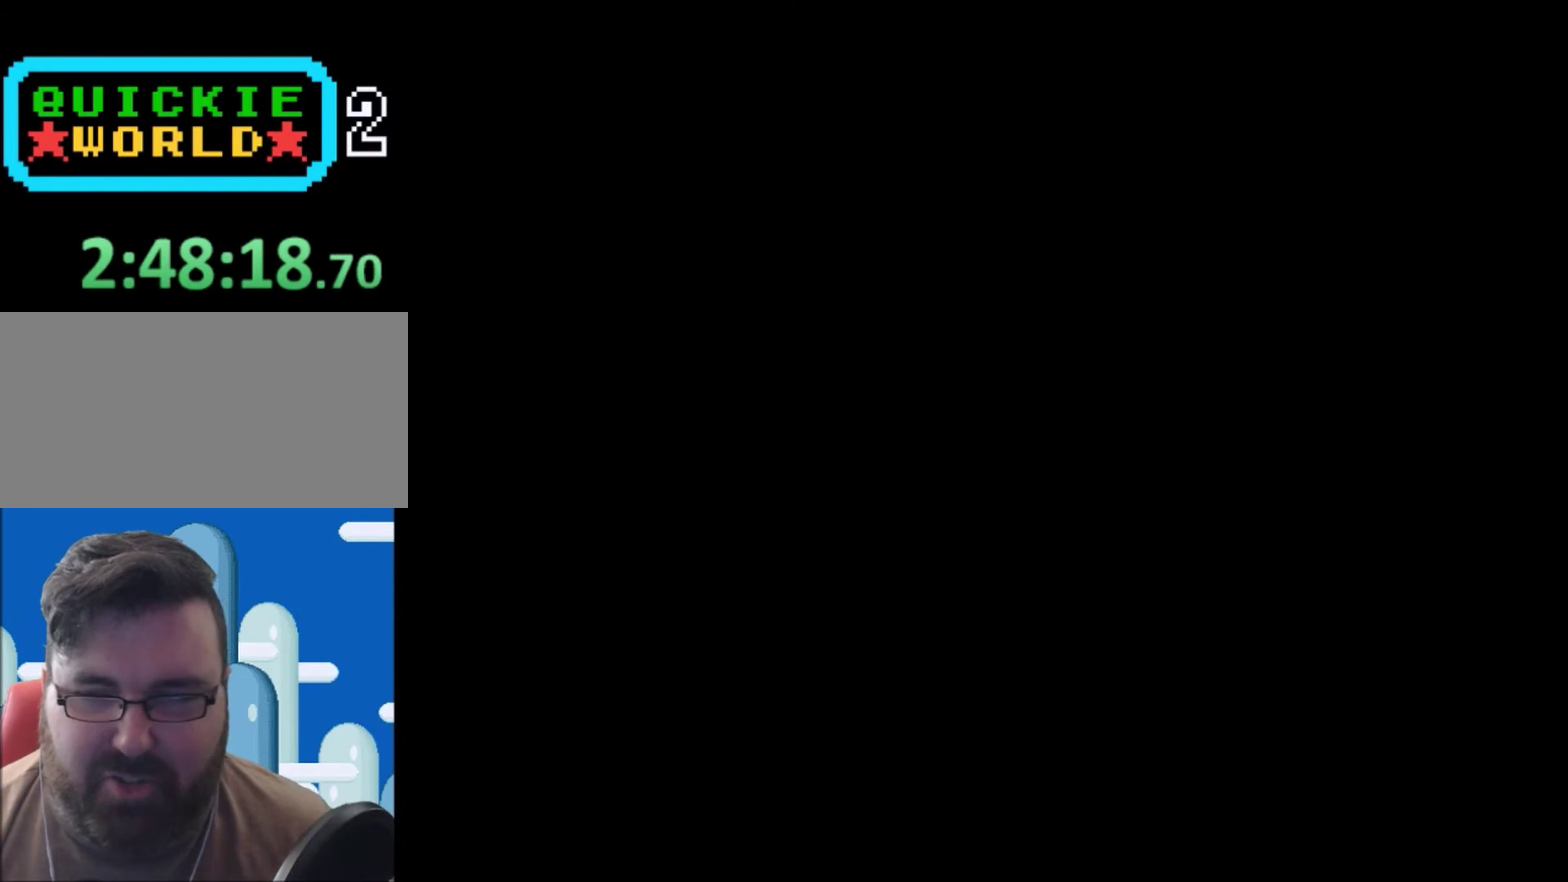
{"buttons": ["Y"], "events": []}
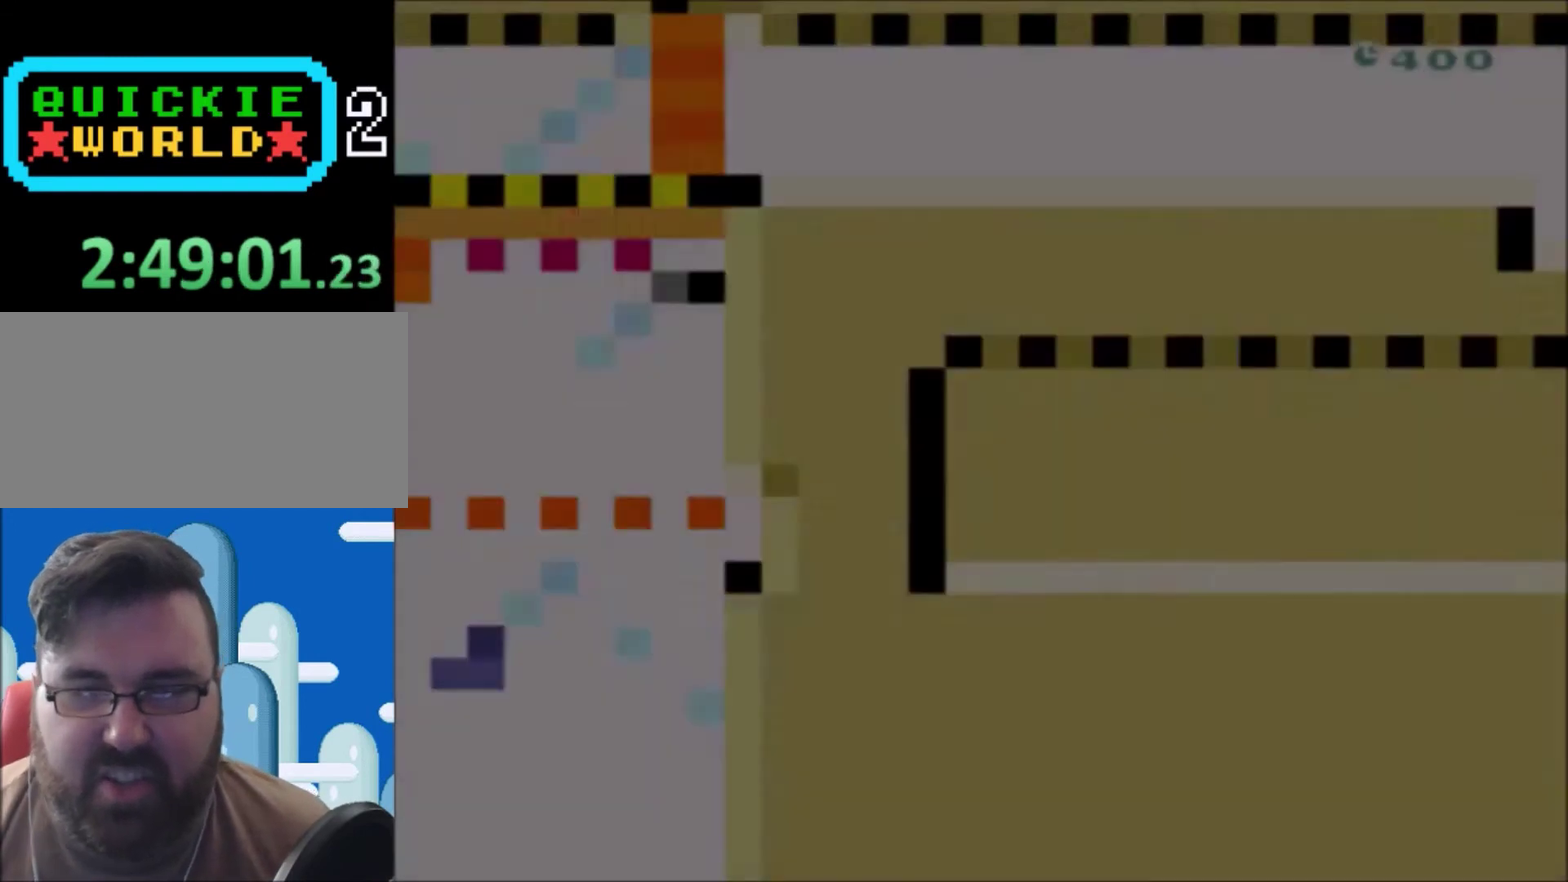
{"buttons": ["Y", "DPAD_RIGHT"], "events": [[333, "DPAD_RIGHT", "down"]]}
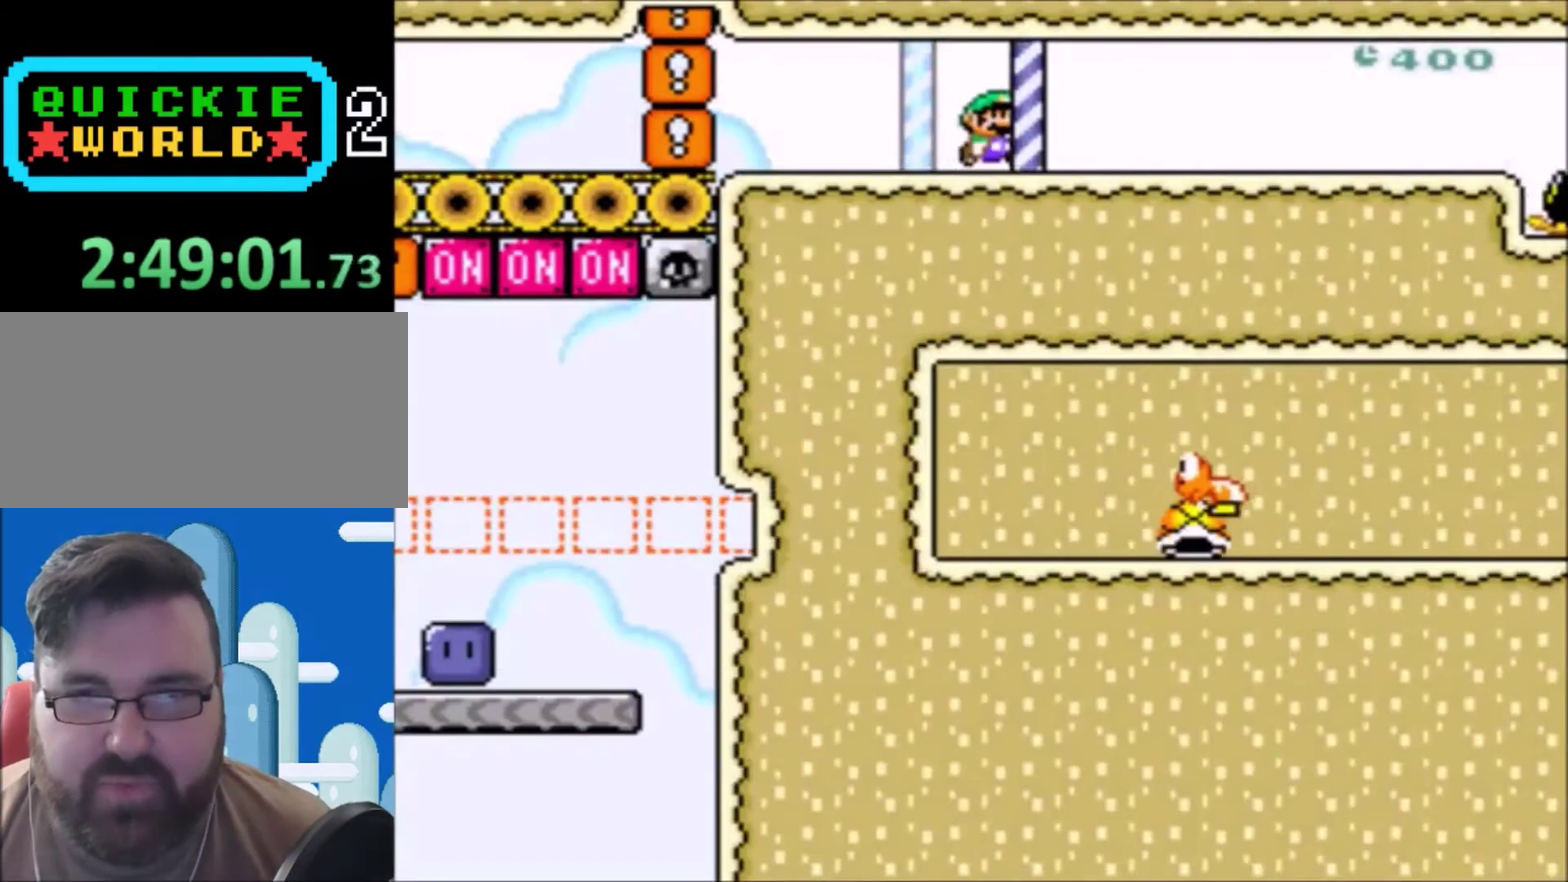
{"buttons": ["Y", "DPAD_RIGHT"], "events": []}
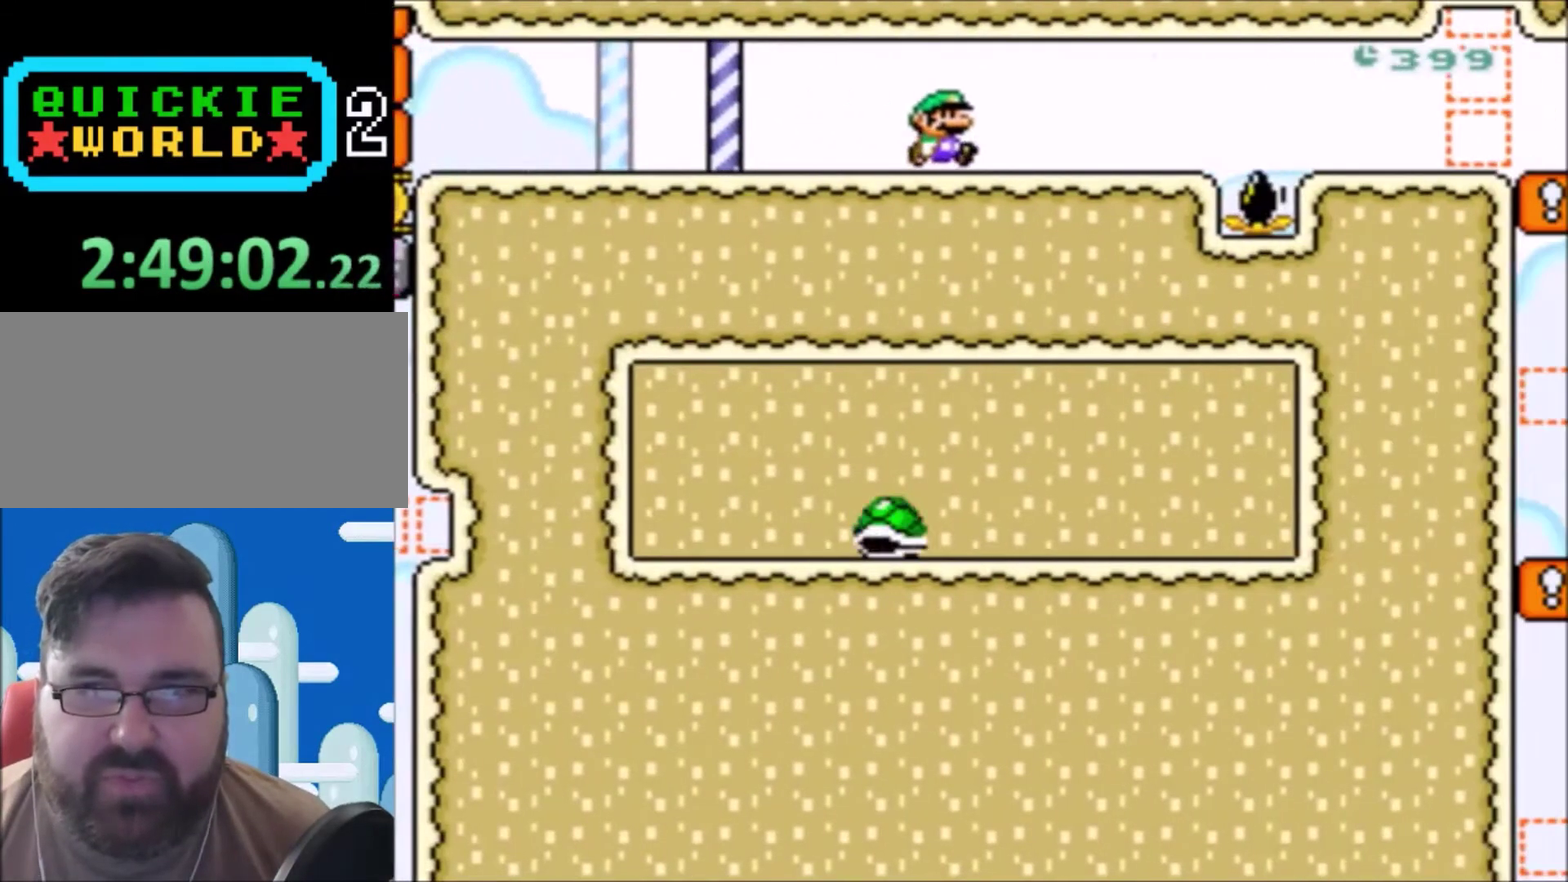
{"buttons": ["B", "Y", "DPAD_RIGHT"], "events": [[333, "B", "down"]]}
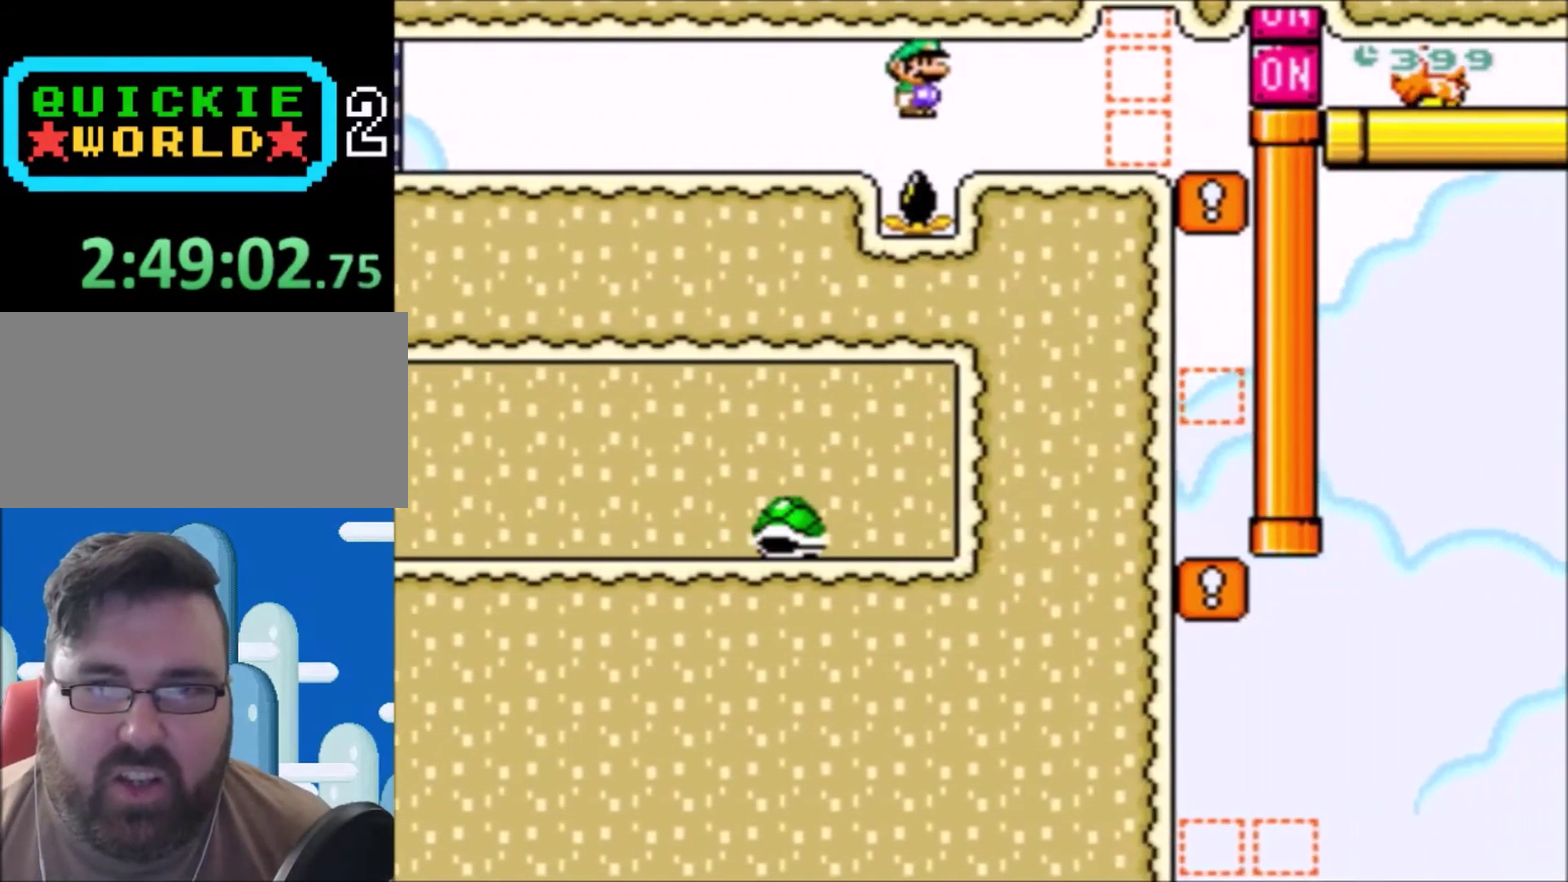
{"buttons": ["Y"], "events": [[34, "B", "up"], [434, "DPAD_RIGHT", "up"]]}
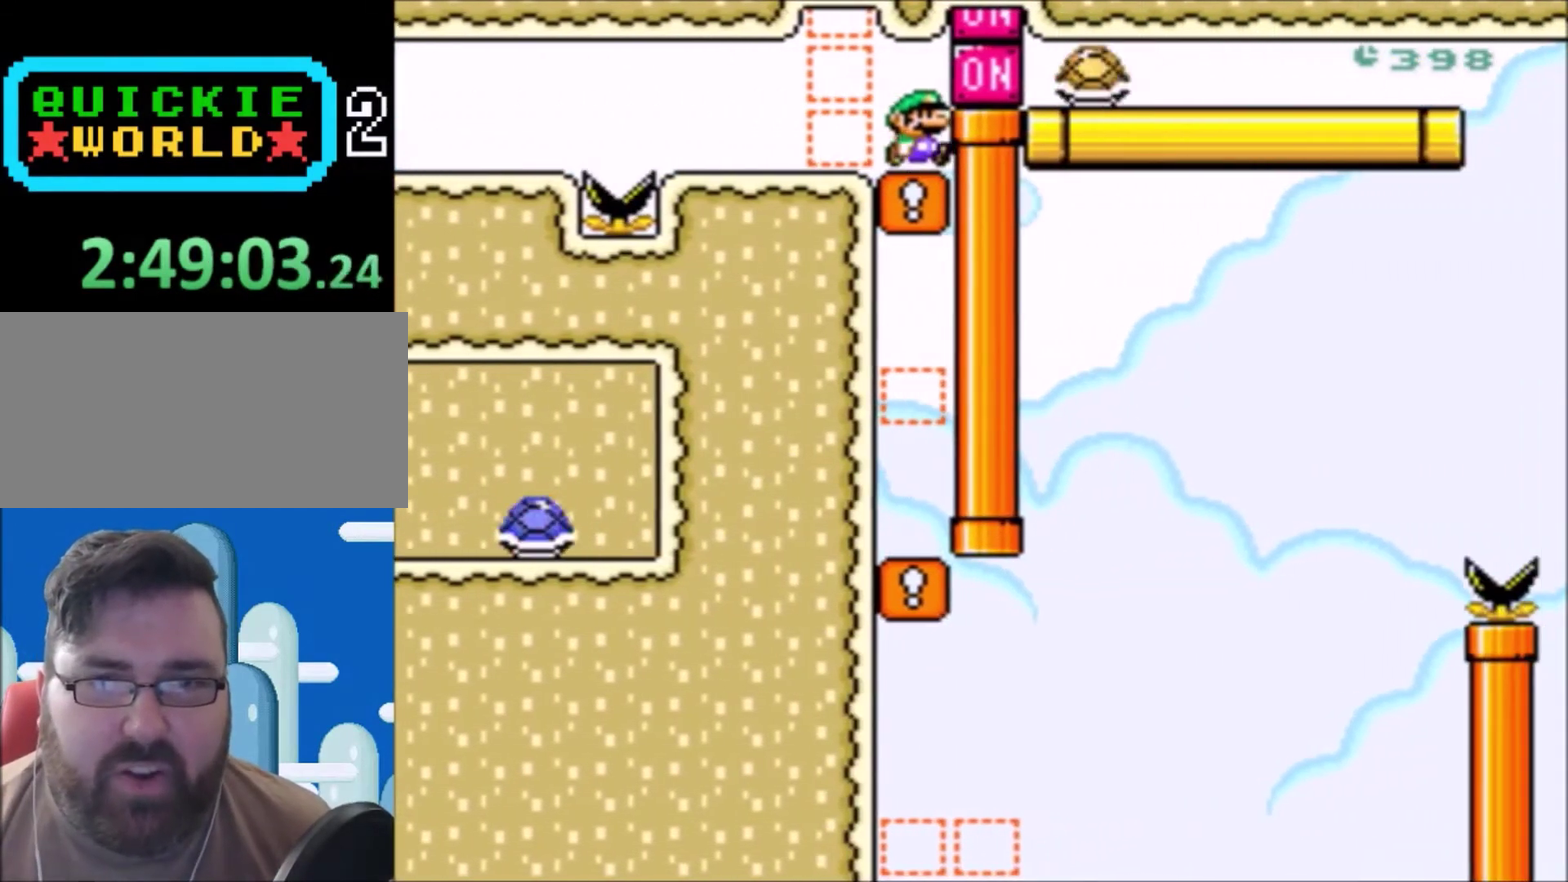
{"buttons": ["Y"], "events": []}
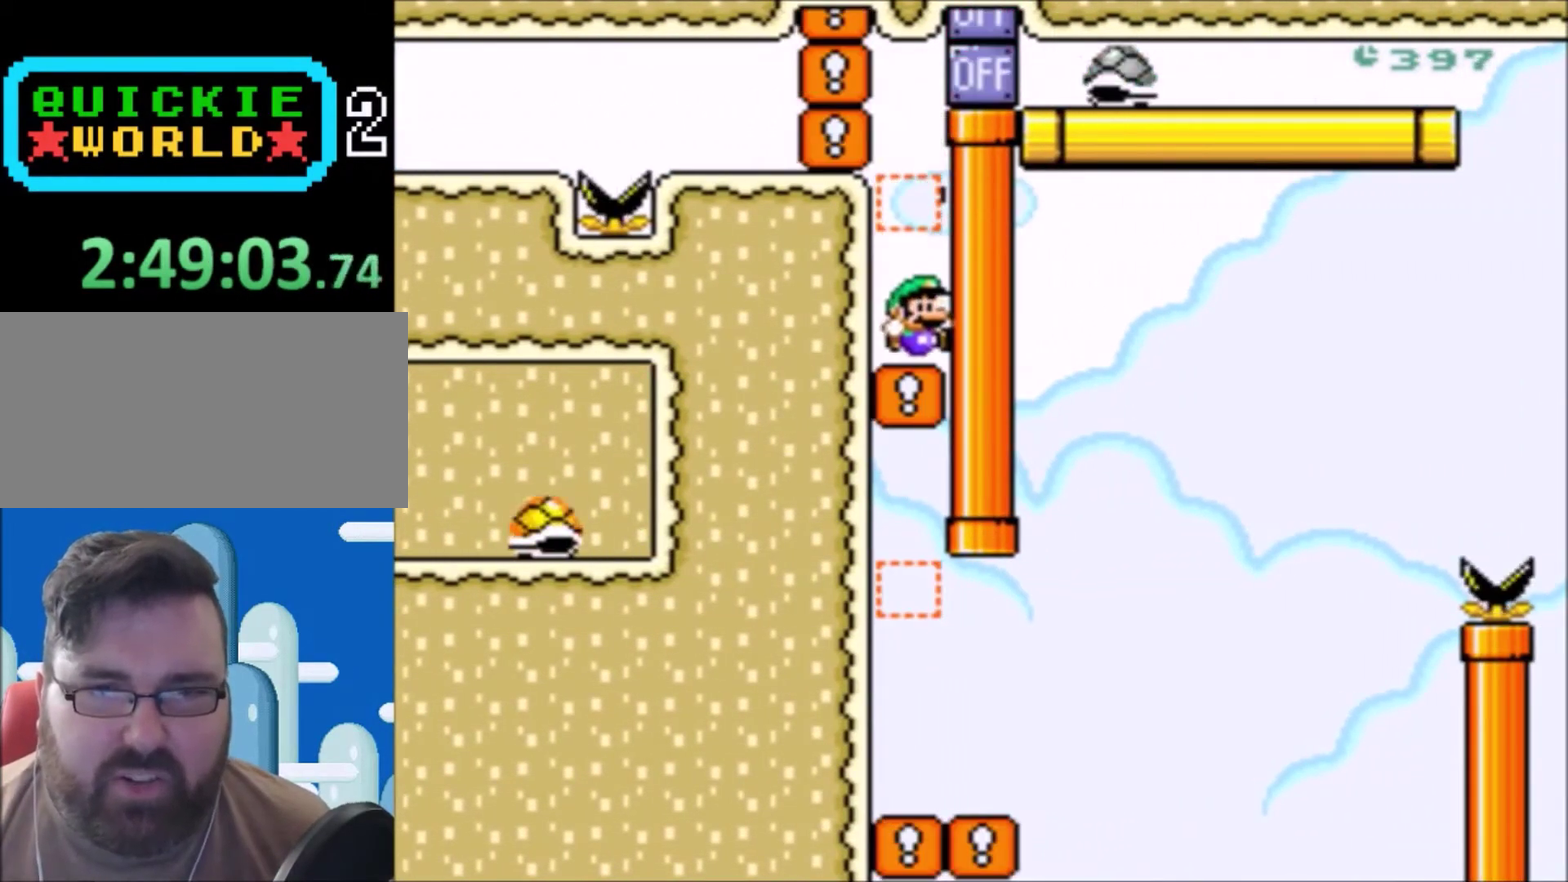
{"buttons": ["Y"], "events": []}
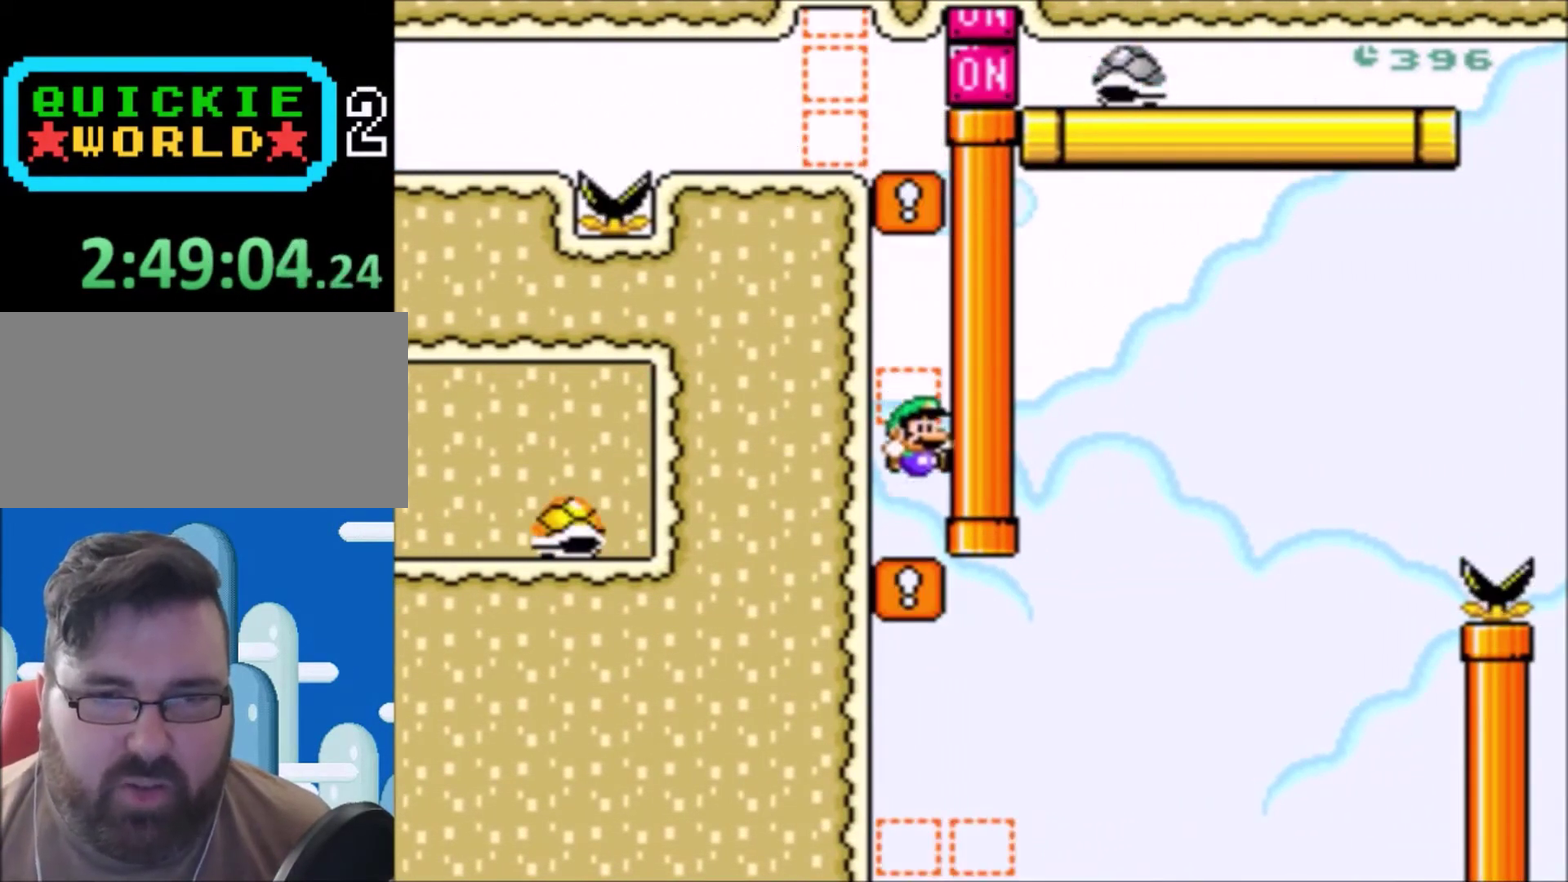
{"buttons": ["Y"], "events": []}
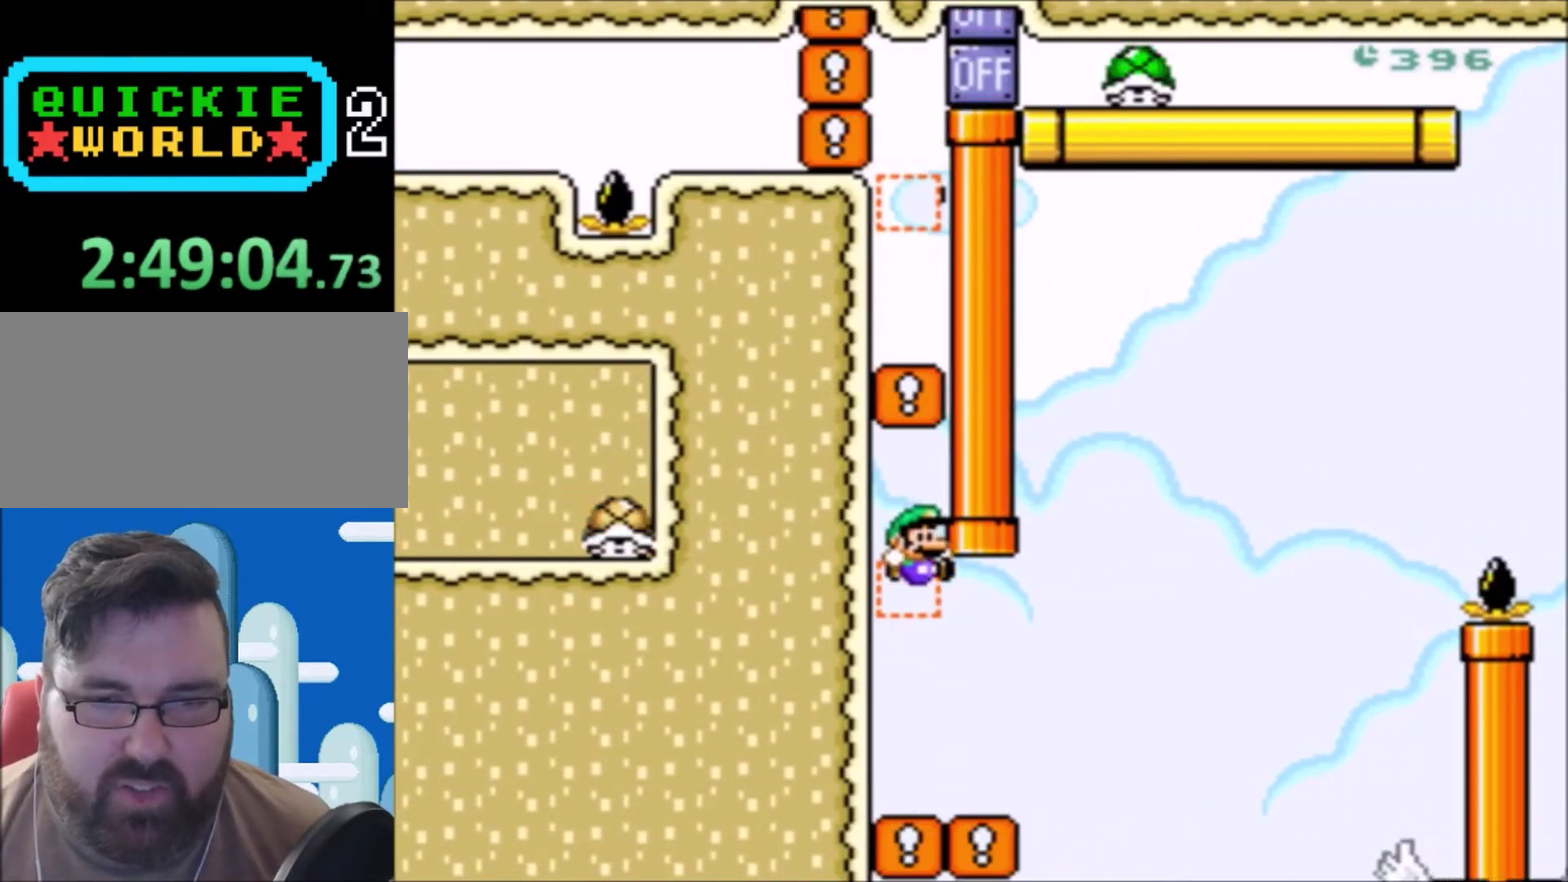
{"buttons": ["B", "Y", "DPAD_RIGHT"], "events": [[67, "DPAD_RIGHT", "down"], [334, "B", "down"]]}
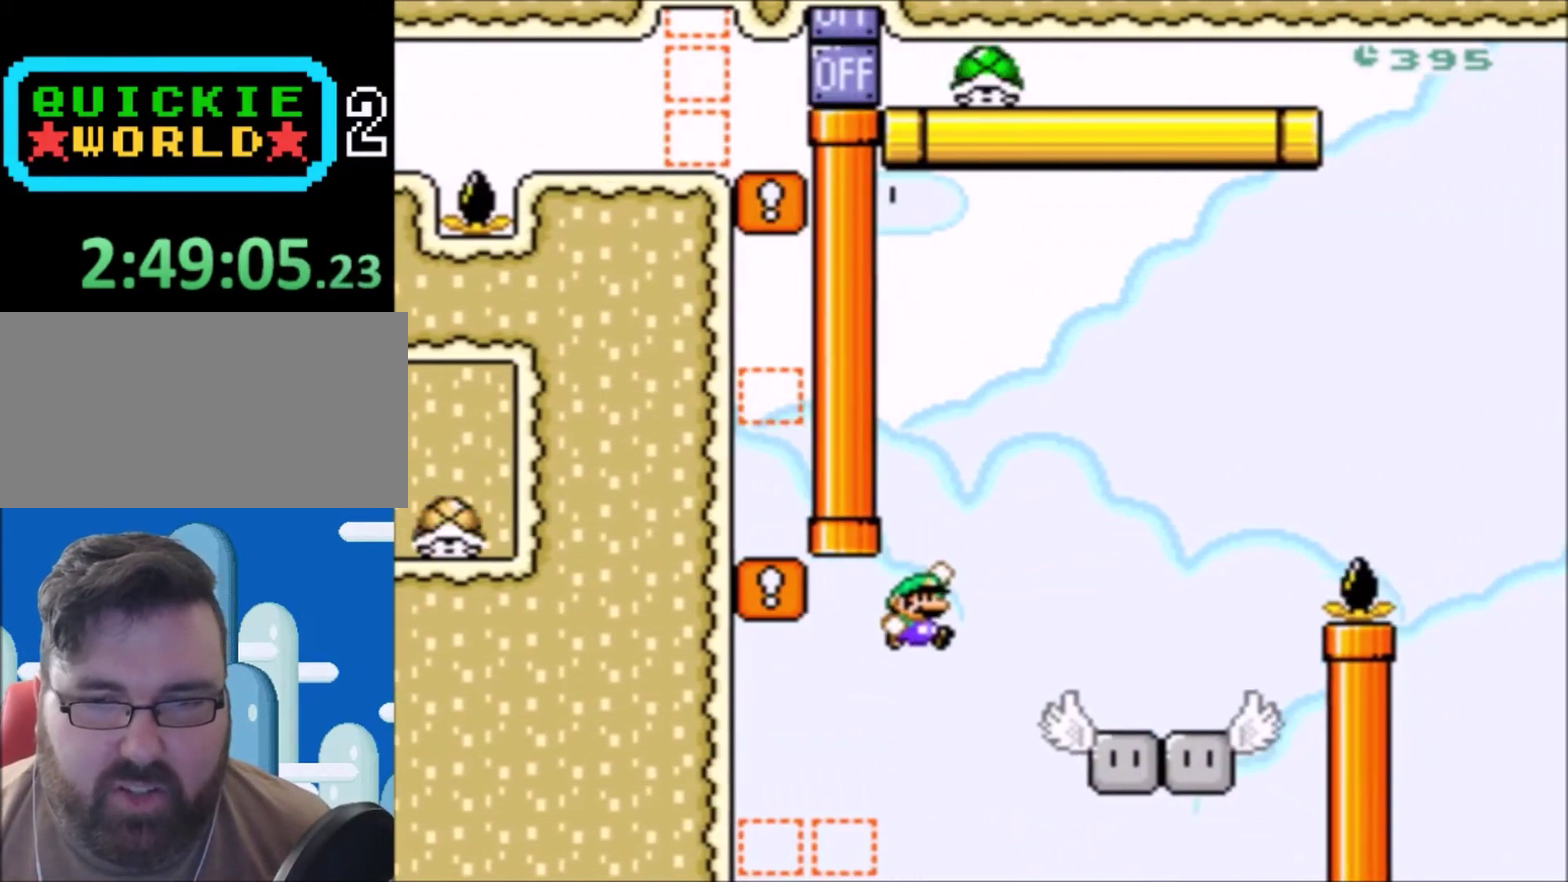
{"buttons": ["Y", "DPAD_RIGHT"], "events": [[33, "B", "up"], [133, "DPAD_RIGHT", "up"], [233, "DPAD_LEFT", "down"], [333, "DPAD_LEFT", "up"], [333, "DPAD_RIGHT", "down"]]}
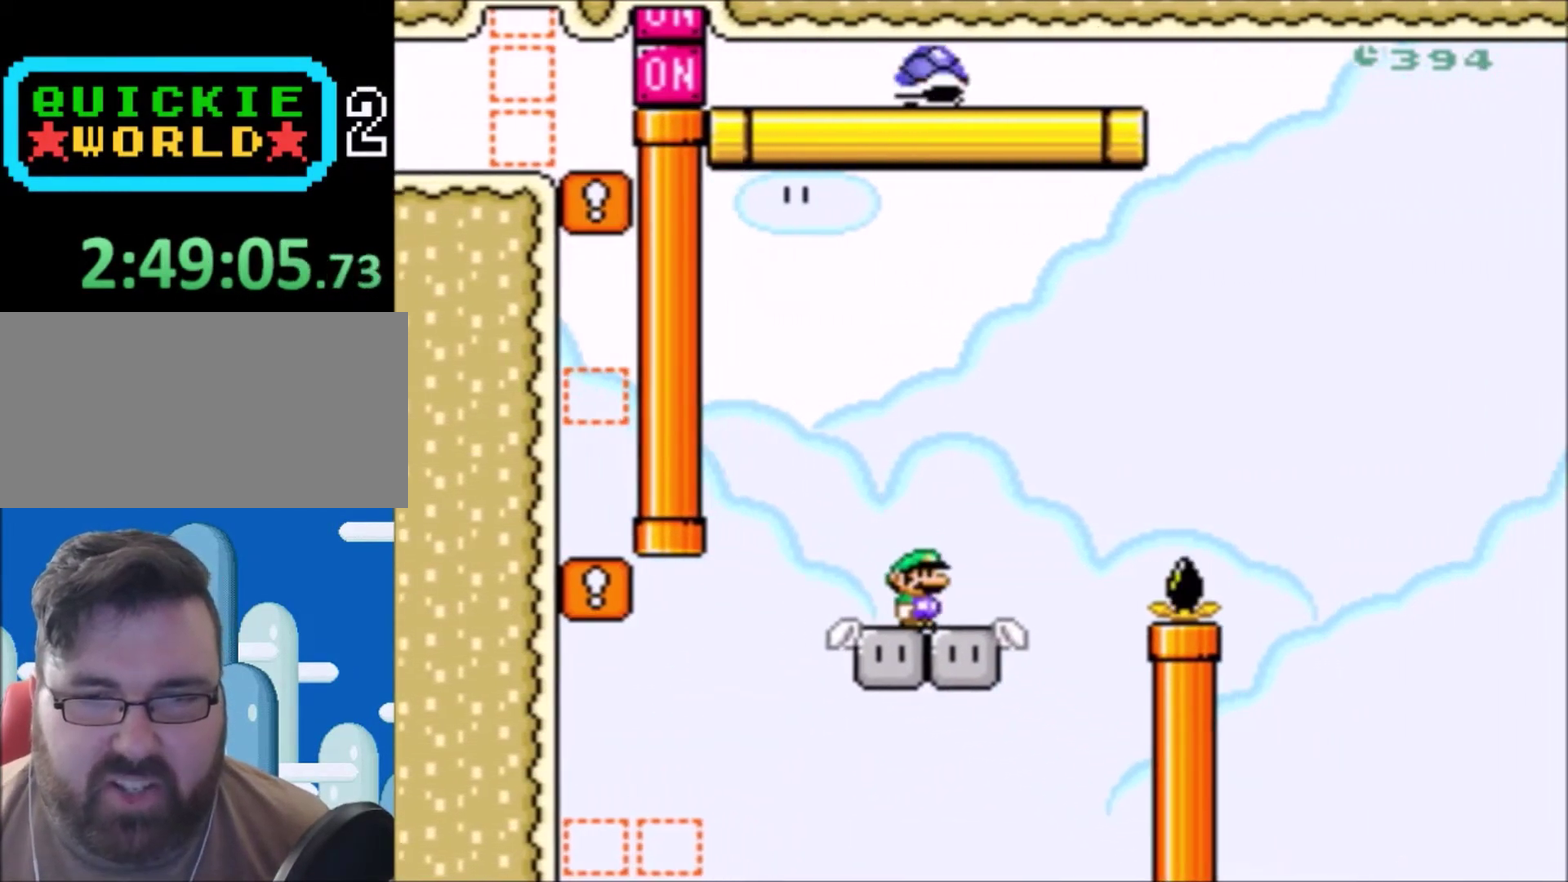
{"buttons": ["B", "Y", "DPAD_RIGHT"], "events": [[100, "B", "down"]]}
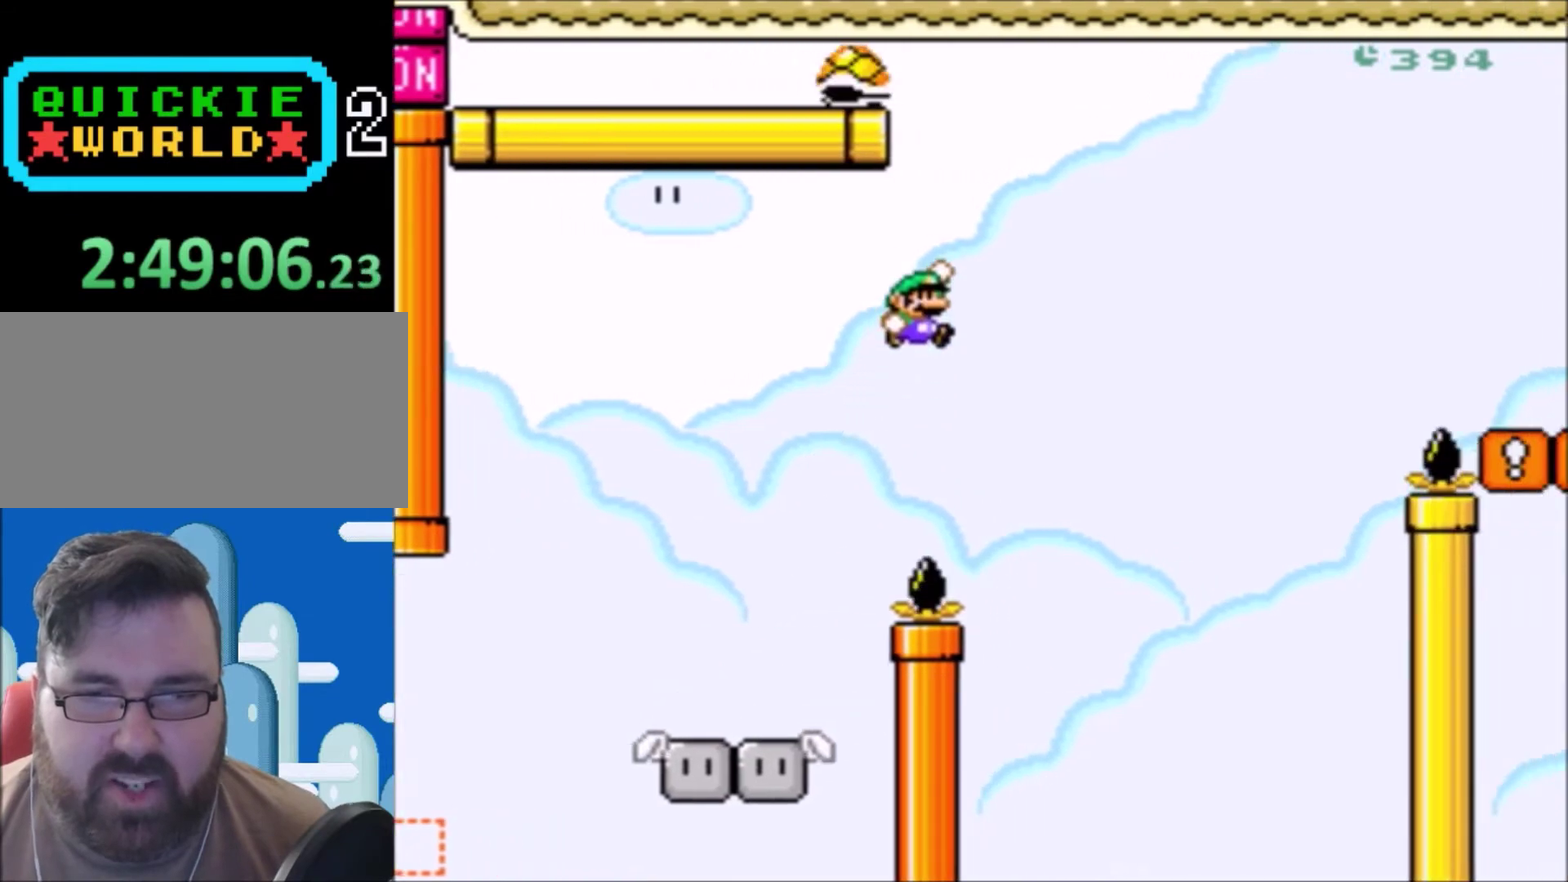
{"buttons": ["B", "Y", "DPAD_LEFT"], "events": [[200, "DPAD_LEFT", "down"], [200, "DPAD_RIGHT", "up"], [367, "DPAD_LEFT", "up"], [367, "DPAD_RIGHT", "down"], [400, "DPAD_UP", "down"], [433, "DPAD_LEFT", "down"], [433, "DPAD_RIGHT", "up"], [467, "DPAD_UP", "up"]]}
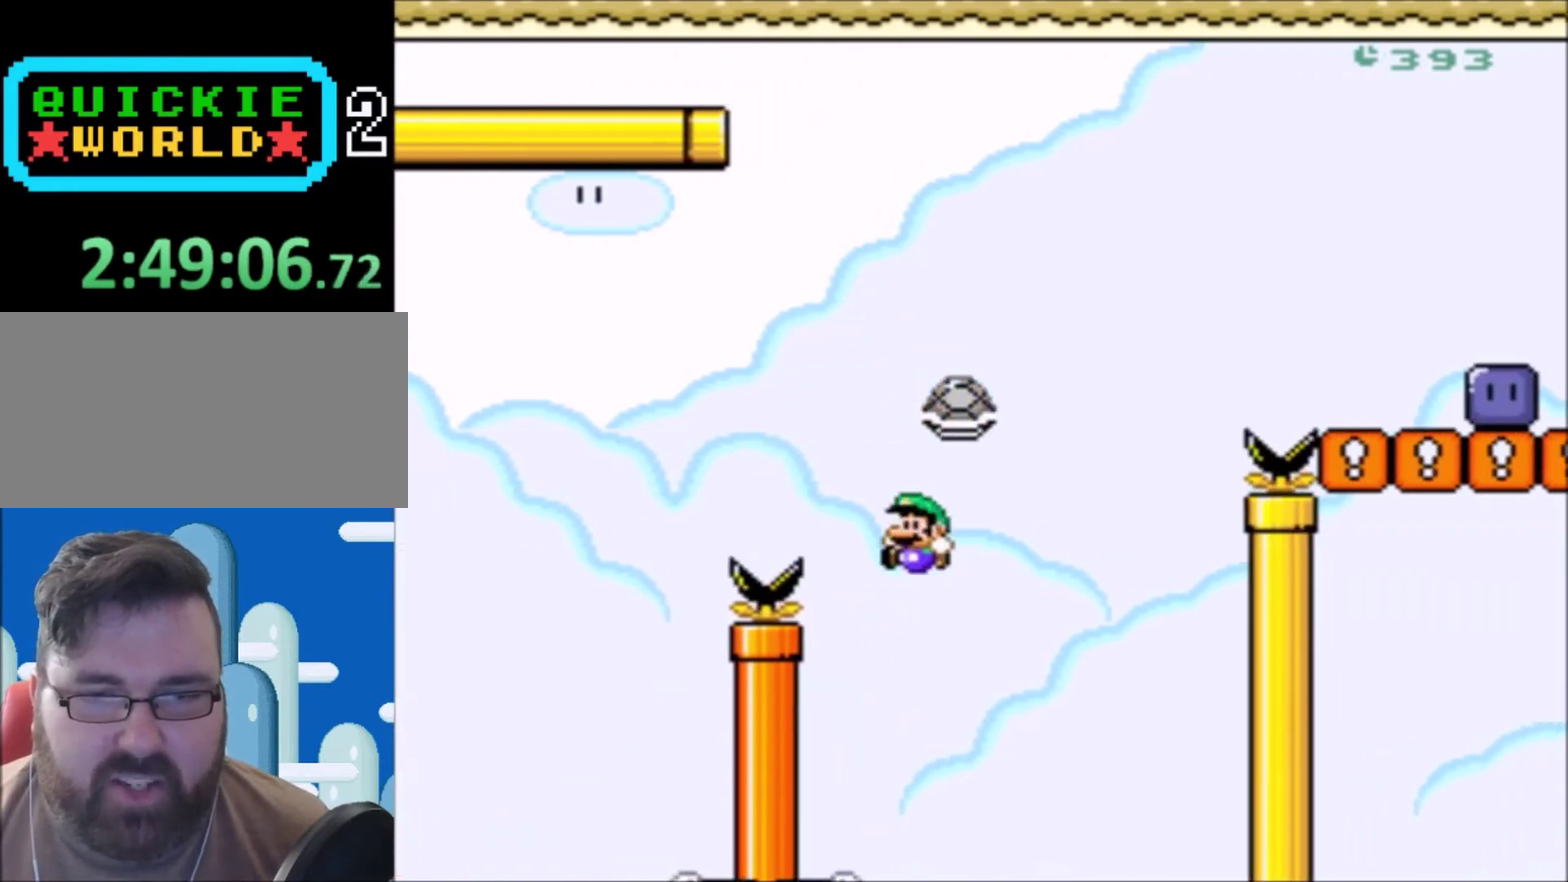
{"buttons": ["A", "B", "Y"], "events": [[134, "B", "up"], [134, "DPAD_LEFT", "up"], [167, "DPAD_RIGHT", "down"], [334, "B", "down"], [434, "DPAD_RIGHT", "up"], [467, "A", "down"]]}
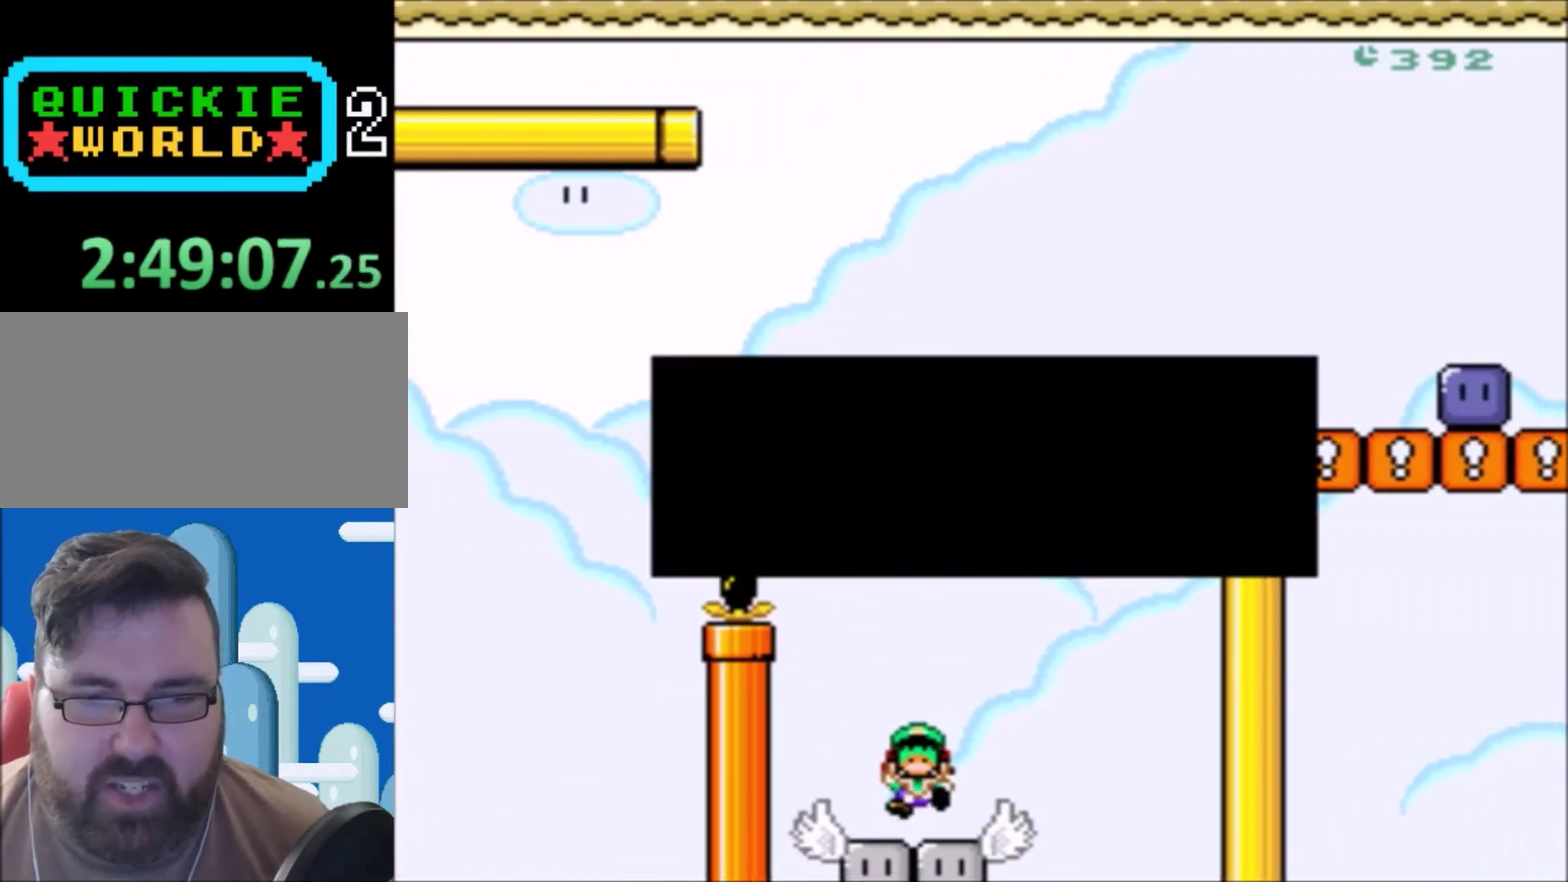
{"buttons": [], "events": [[66, "A", "up"], [167, "B", "up"], [200, "Y", "up"], [333, "B", "down"], [467, "B", "up"]]}
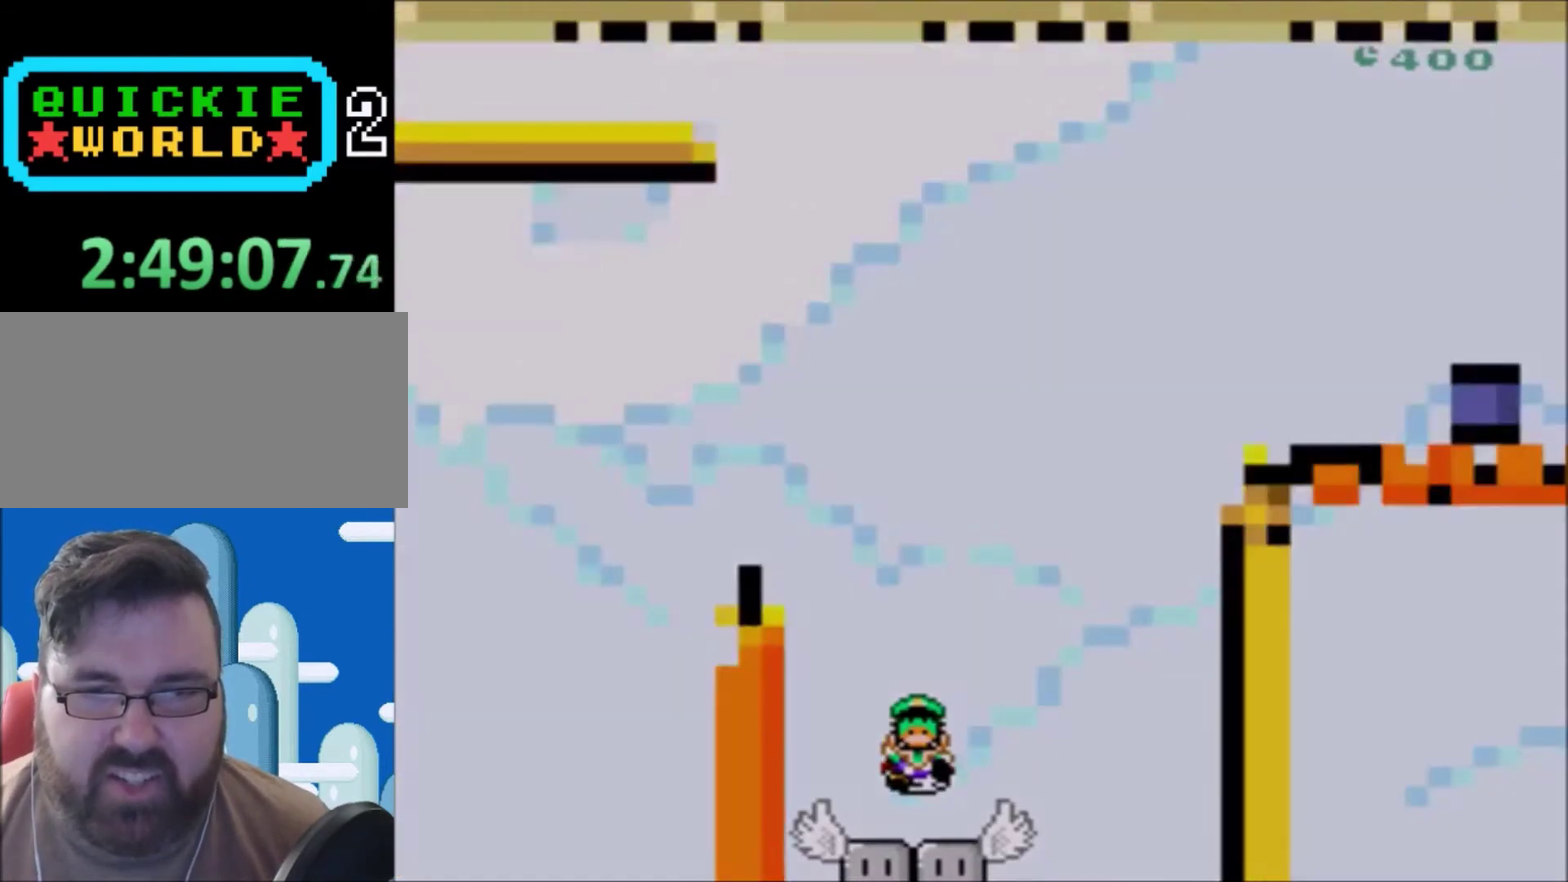
{"buttons": [], "events": [[67, "B", "down"], [167, "B", "up"]]}
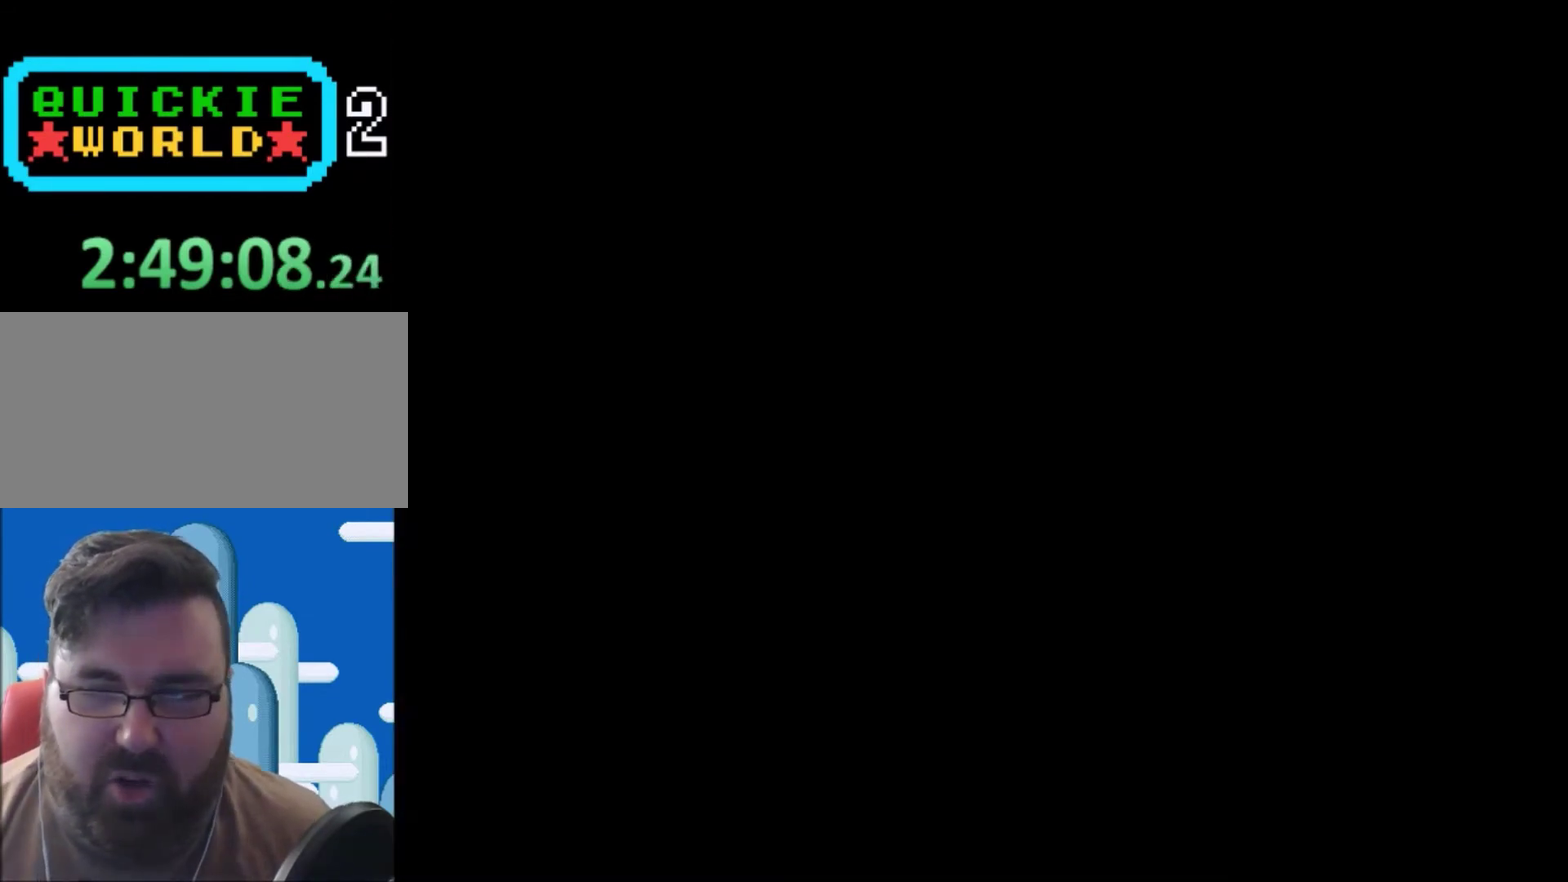
{"buttons": ["Y"], "events": [[100, "Y", "down"]]}
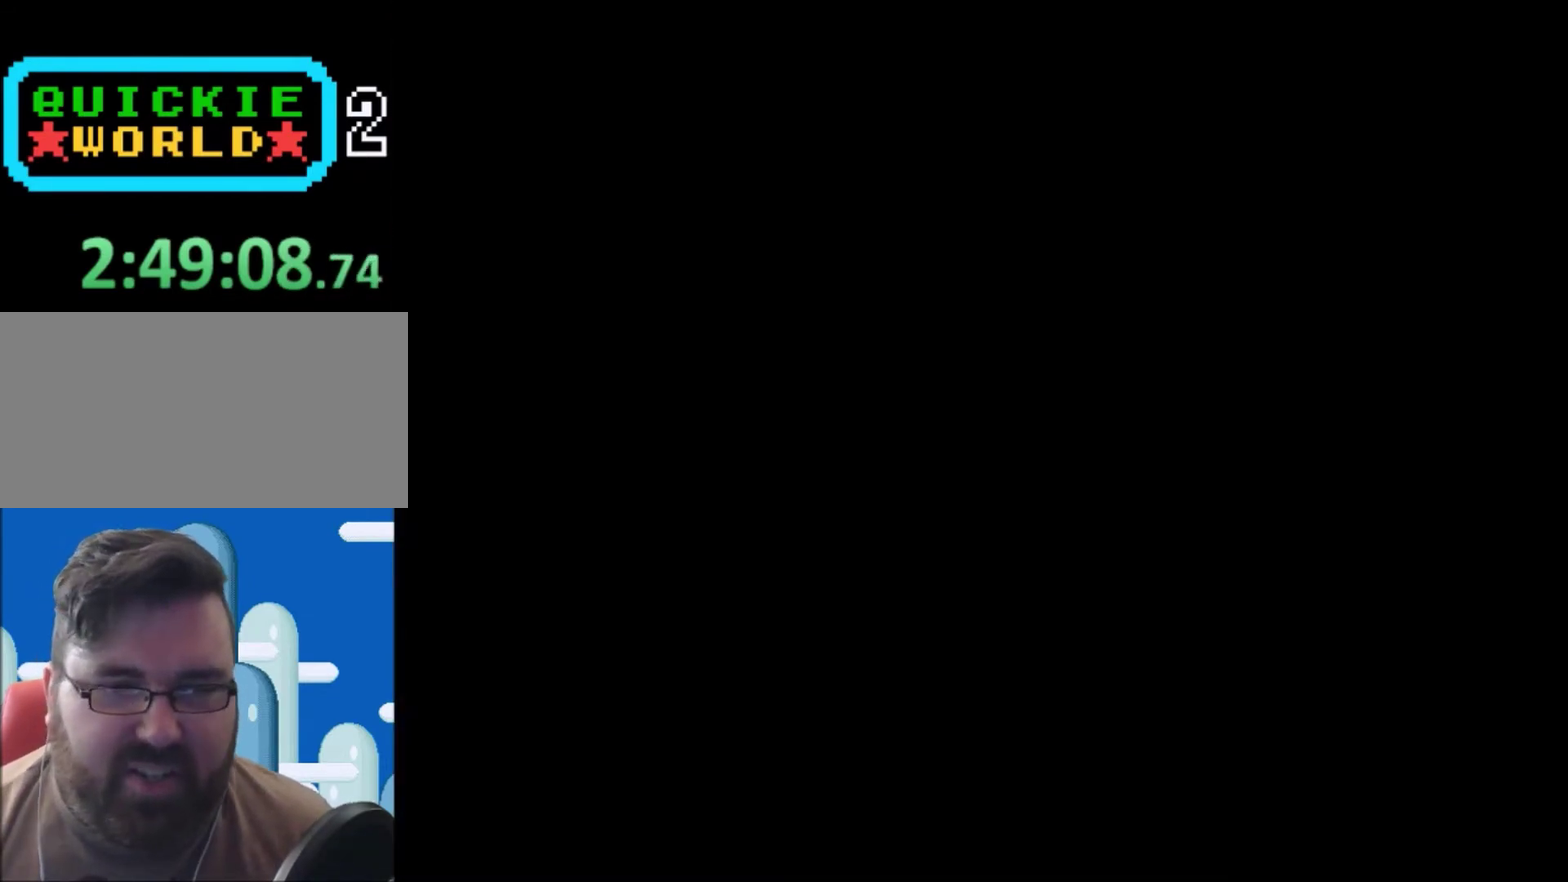
{"buttons": ["Y"], "events": []}